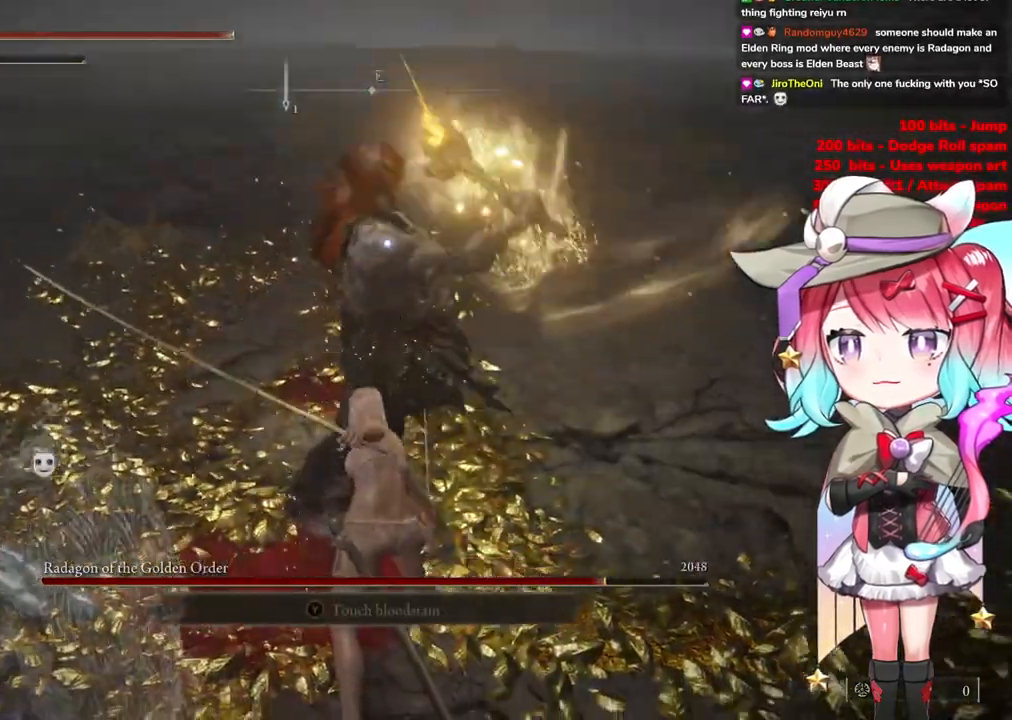
Gameplay with a controller (PlayStation layout); each line is a JSON object with the inputs held at the frame after it. "events" lists button and stick changes between this image and that frame as [ms after this image, input, new state], when the widget could be followed in between.
{"buttons": [], "left_stick": "up", "right_stick": "center", "events": [[500, "left_stick", "up"]]}
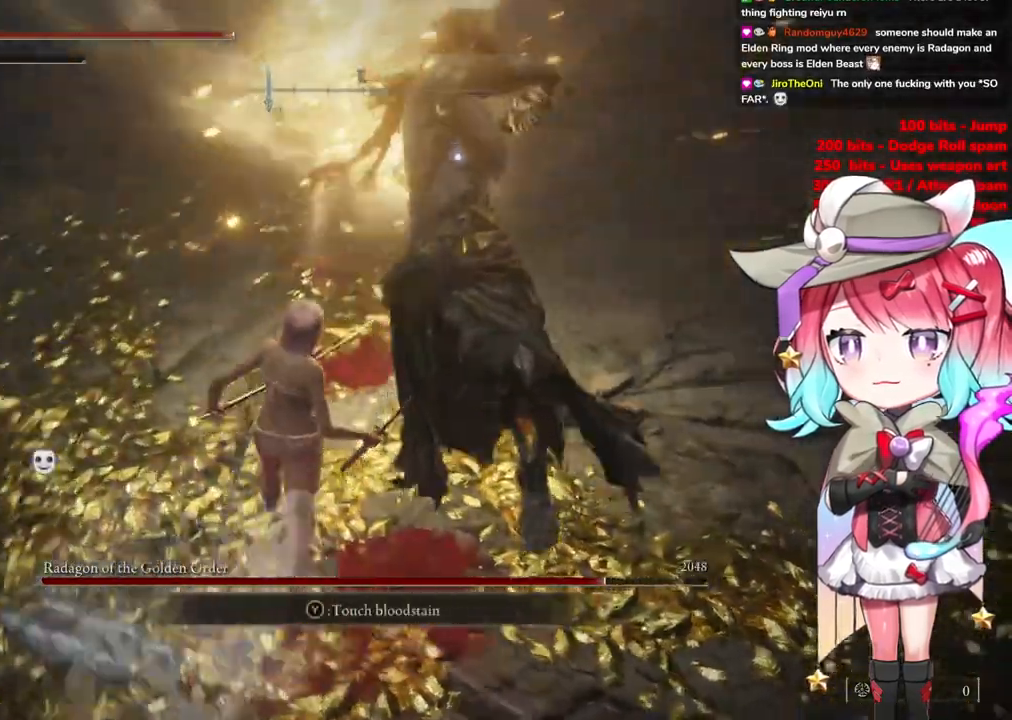
{"buttons": [], "left_stick": "up", "right_stick": "center", "events": []}
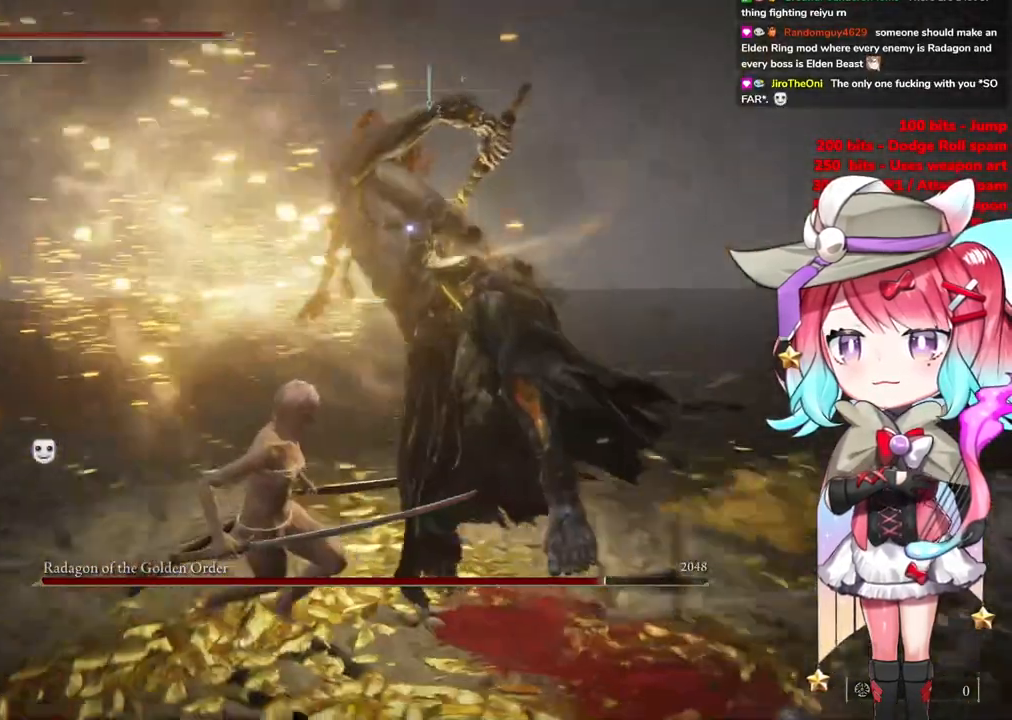
{"buttons": [], "left_stick": "up", "right_stick": "center", "events": [[150, "CIRCLE", "down"], [233, "CIRCLE", "up"]]}
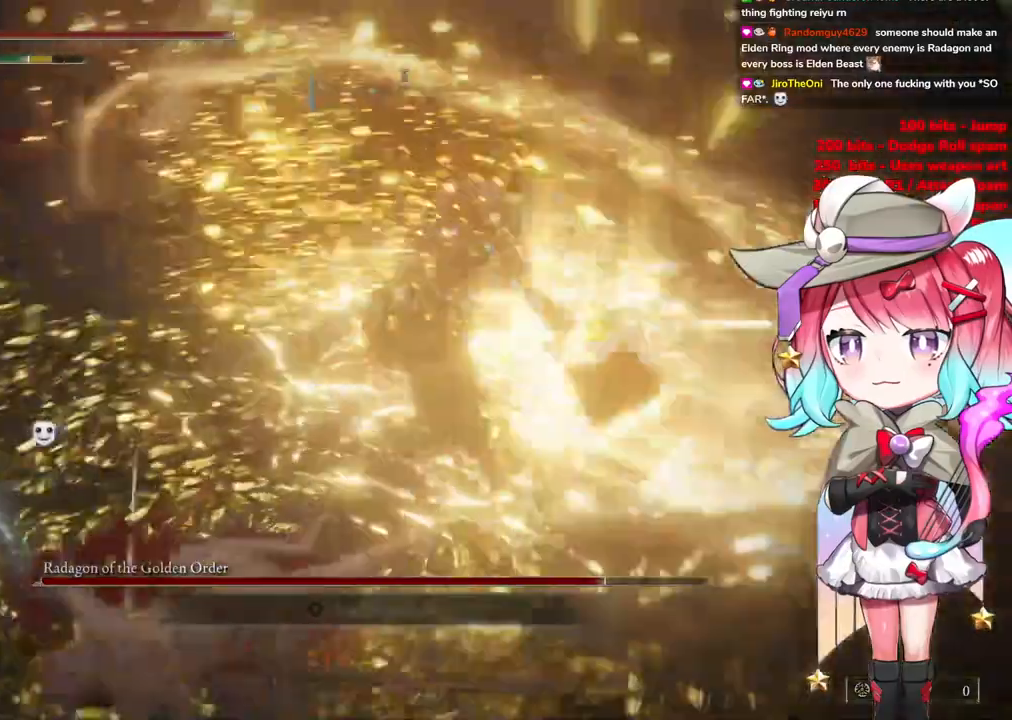
{"buttons": [], "left_stick": "up-left", "right_stick": "center", "events": [[34, "left_stick", "up-left"]]}
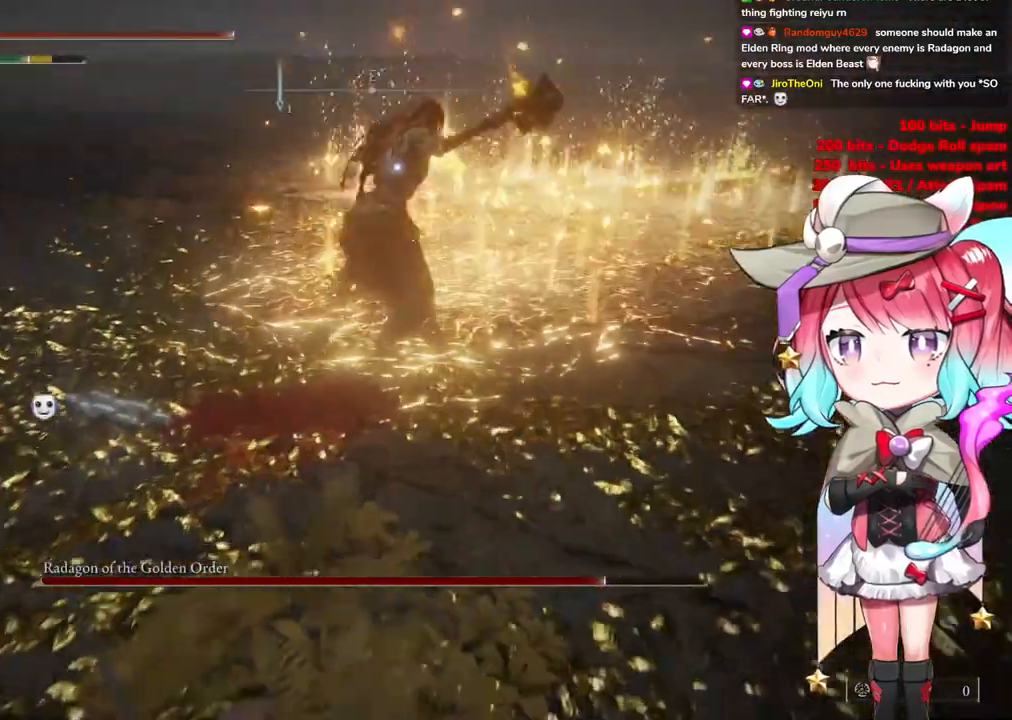
{"buttons": [], "left_stick": "up", "right_stick": "center", "events": [[250, "left_stick", "up"]]}
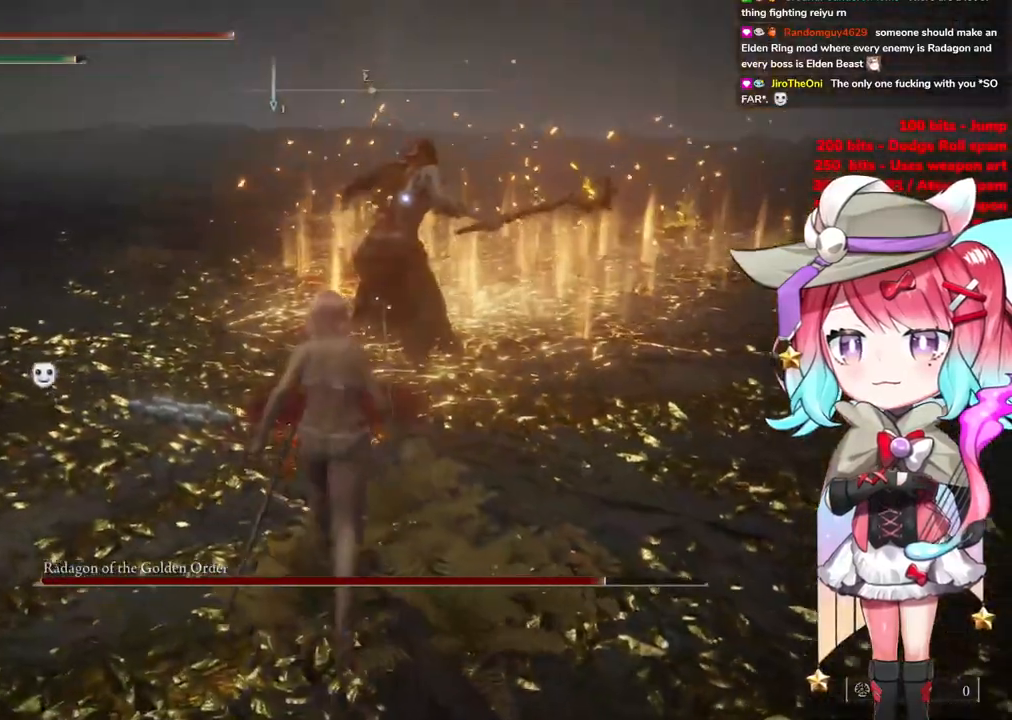
{"buttons": ["L1"], "left_stick": "up", "right_stick": "center", "events": [[50, "CROSS", "down"], [184, "CROSS", "up"], [384, "L1", "down"]]}
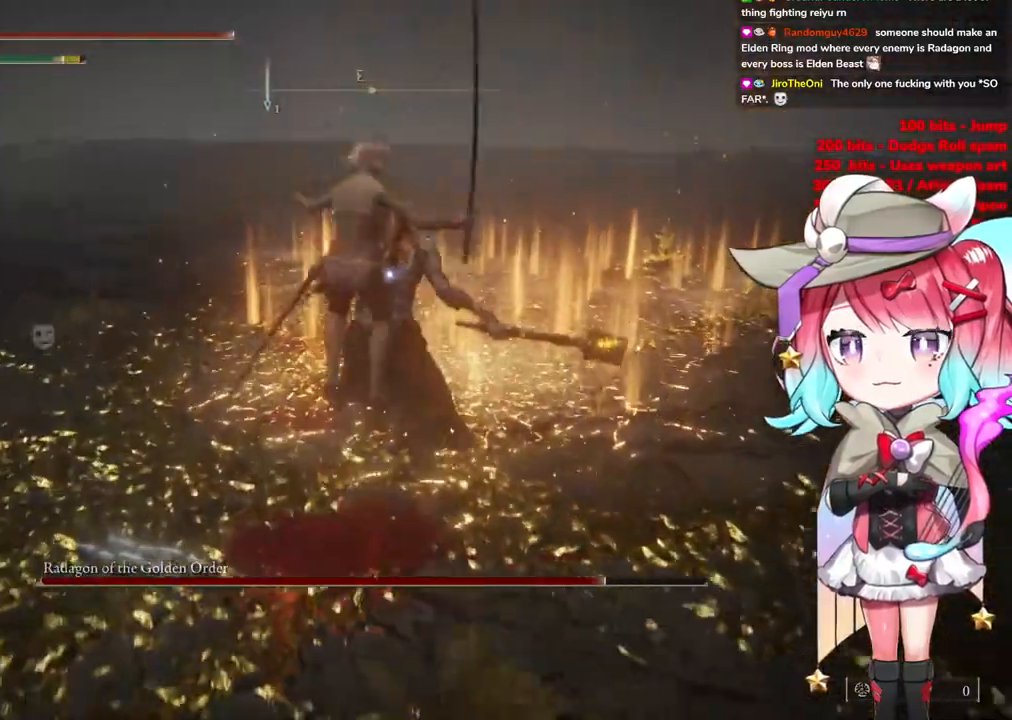
{"buttons": [], "left_stick": "down", "right_stick": "center", "events": [[33, "L1", "up"], [217, "left_stick", "center"], [367, "left_stick", "down"]]}
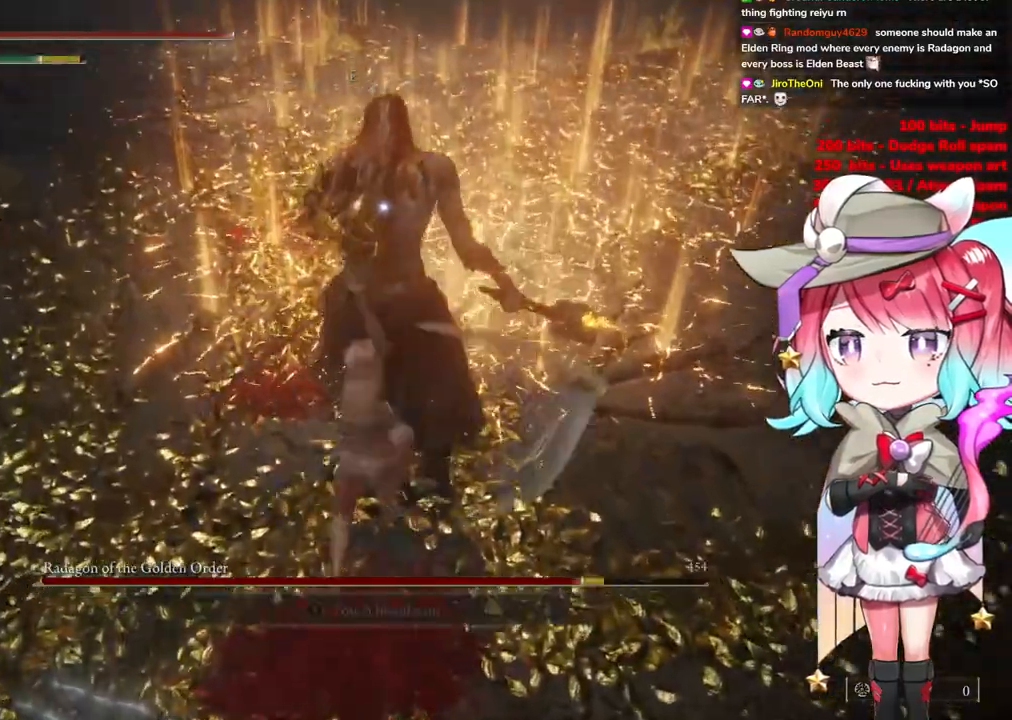
{"buttons": [], "left_stick": "down", "right_stick": "center", "events": [[284, "CIRCLE", "down"], [401, "CIRCLE", "up"]]}
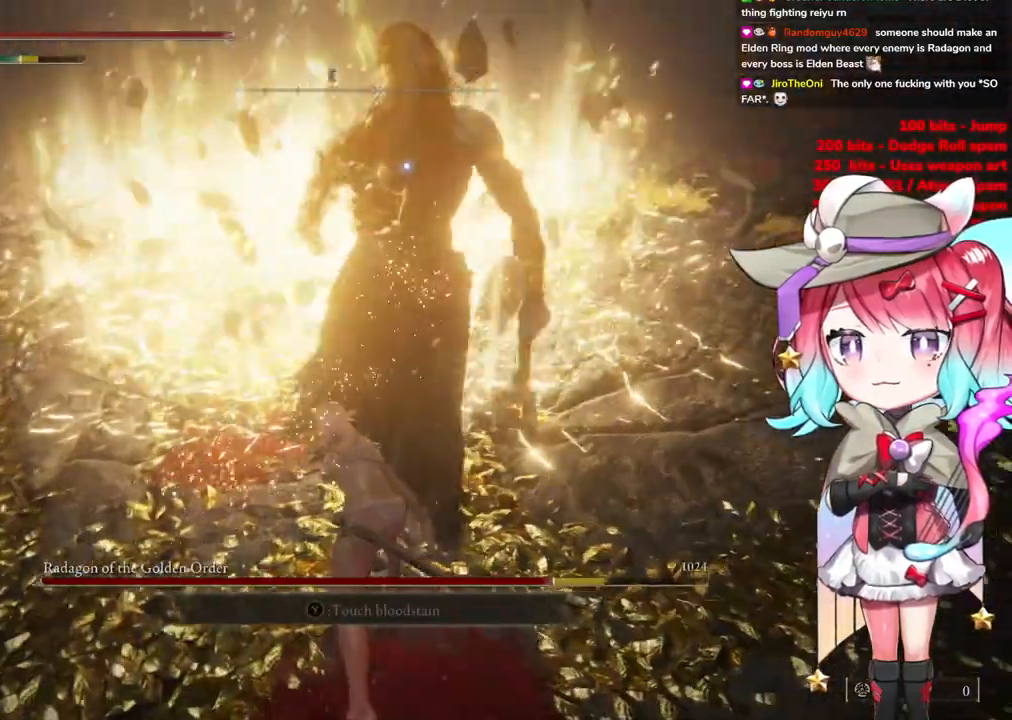
{"buttons": [], "left_stick": "down", "right_stick": "center", "events": []}
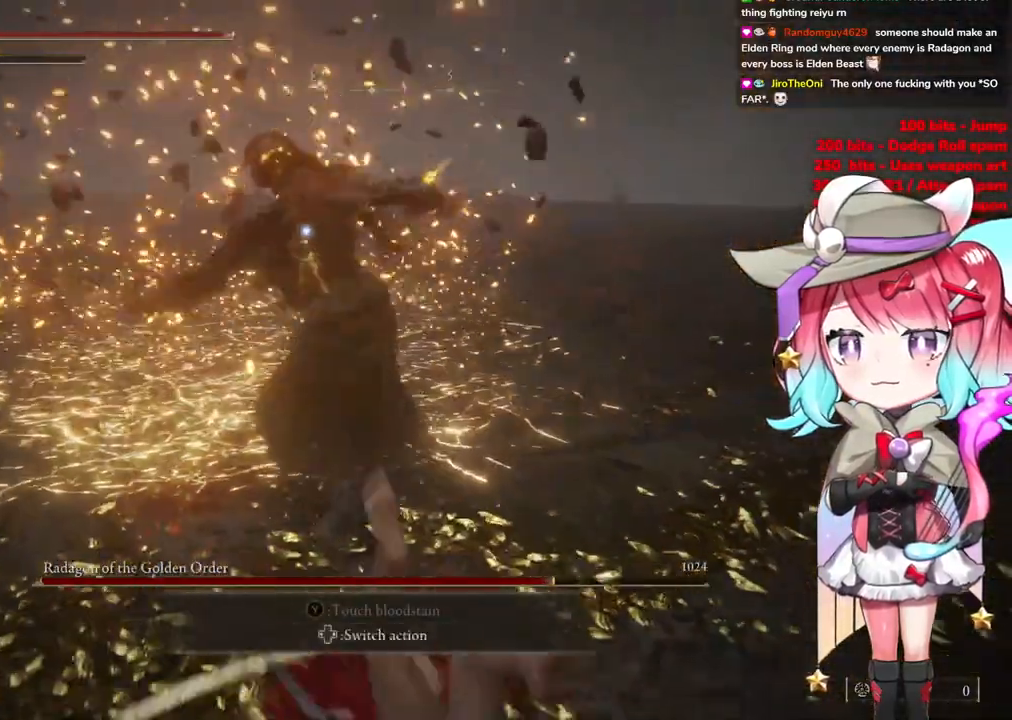
{"buttons": [], "left_stick": "down", "right_stick": "center", "events": [[401, "CIRCLE", "down"], [467, "CIRCLE", "up"]]}
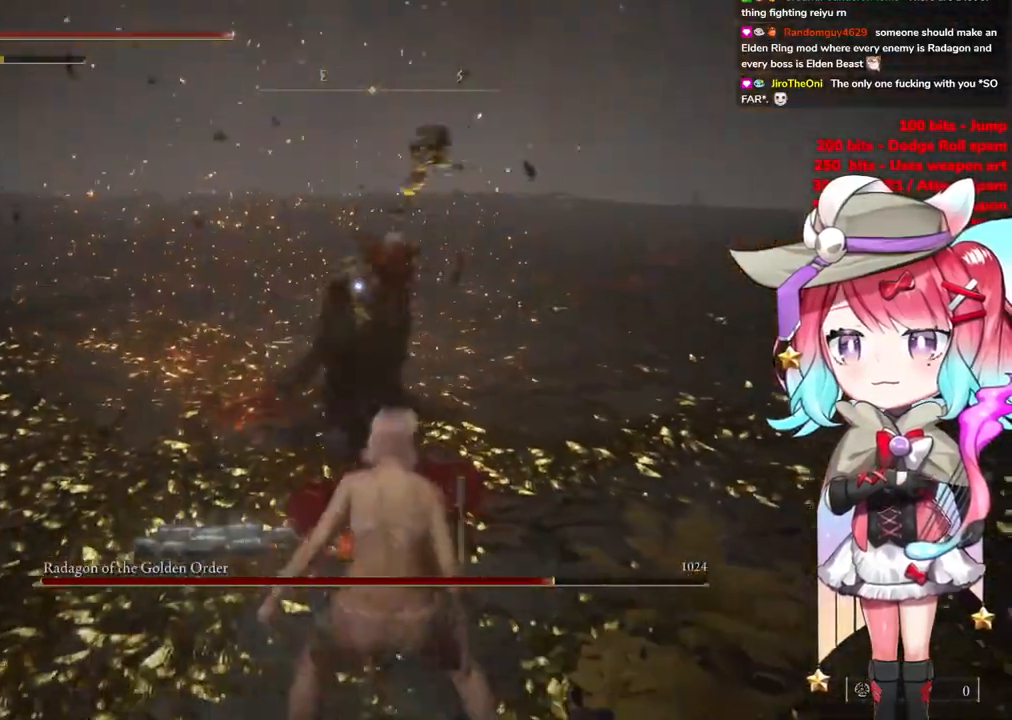
{"buttons": [], "left_stick": "down", "right_stick": "center", "events": []}
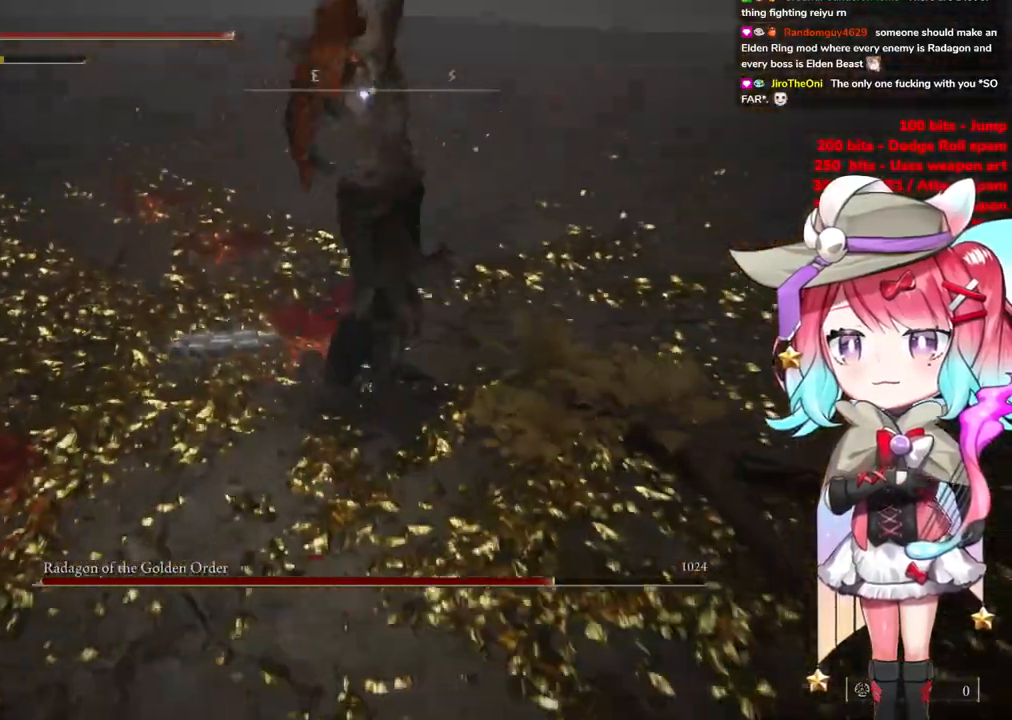
{"buttons": [], "left_stick": "up-left", "right_stick": "center", "events": [[184, "left_stick", "left"], [234, "left_stick", "up-left"], [250, "CIRCLE", "down"], [351, "CIRCLE", "up"]]}
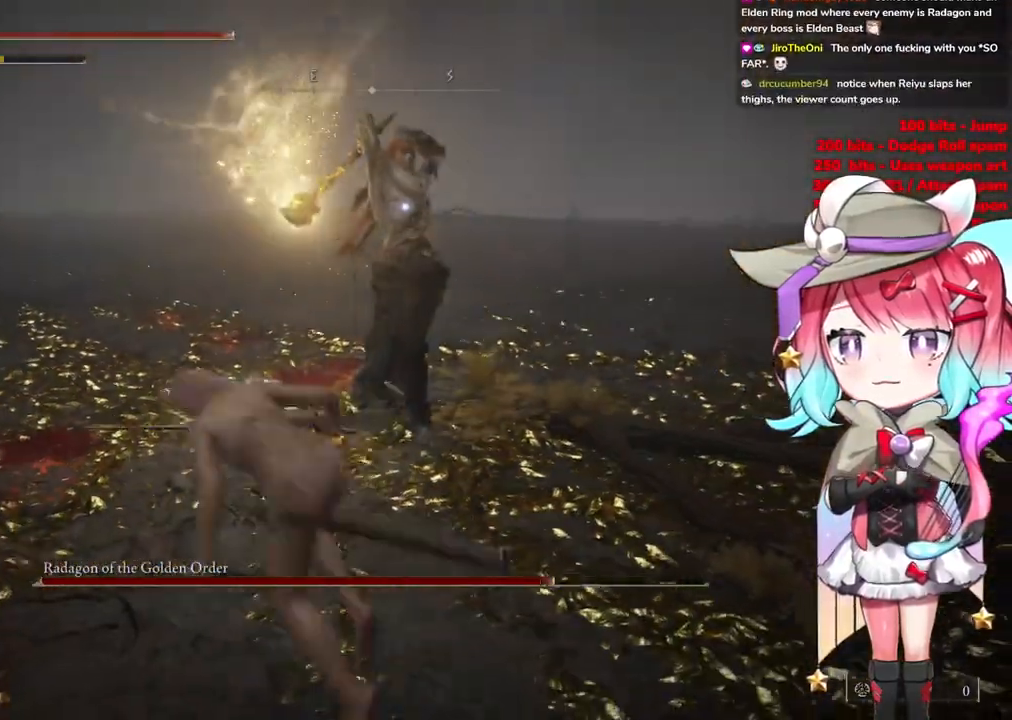
{"buttons": [], "left_stick": "up-left", "right_stick": "center", "events": []}
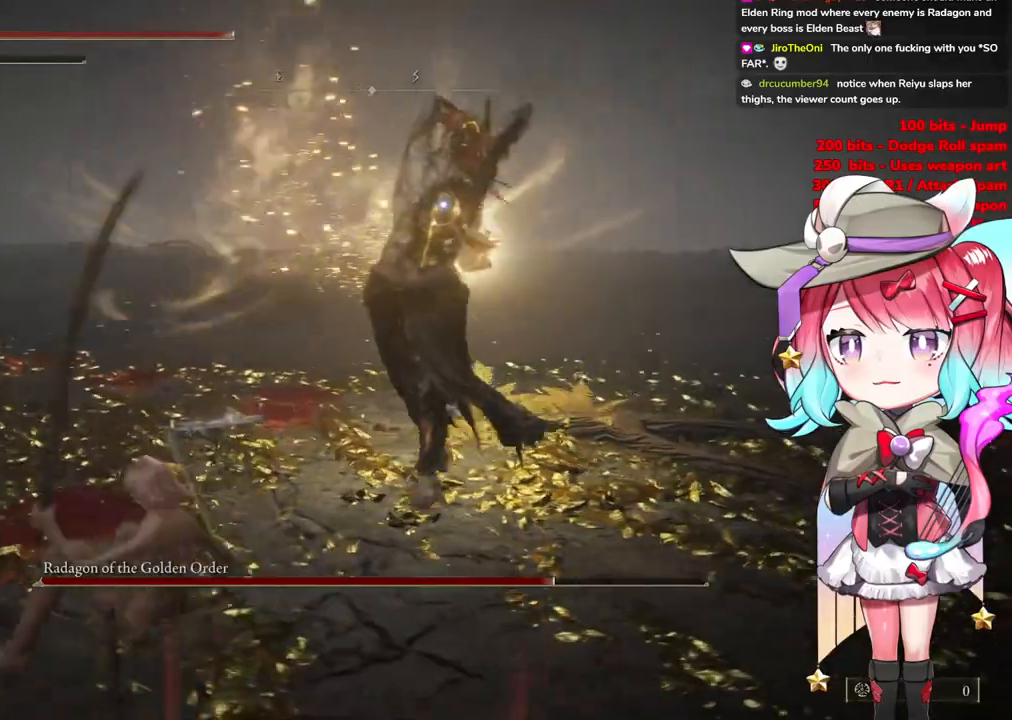
{"buttons": [], "left_stick": "up-left", "right_stick": "center", "events": [[67, "CIRCLE", "down"], [167, "CIRCLE", "up"]]}
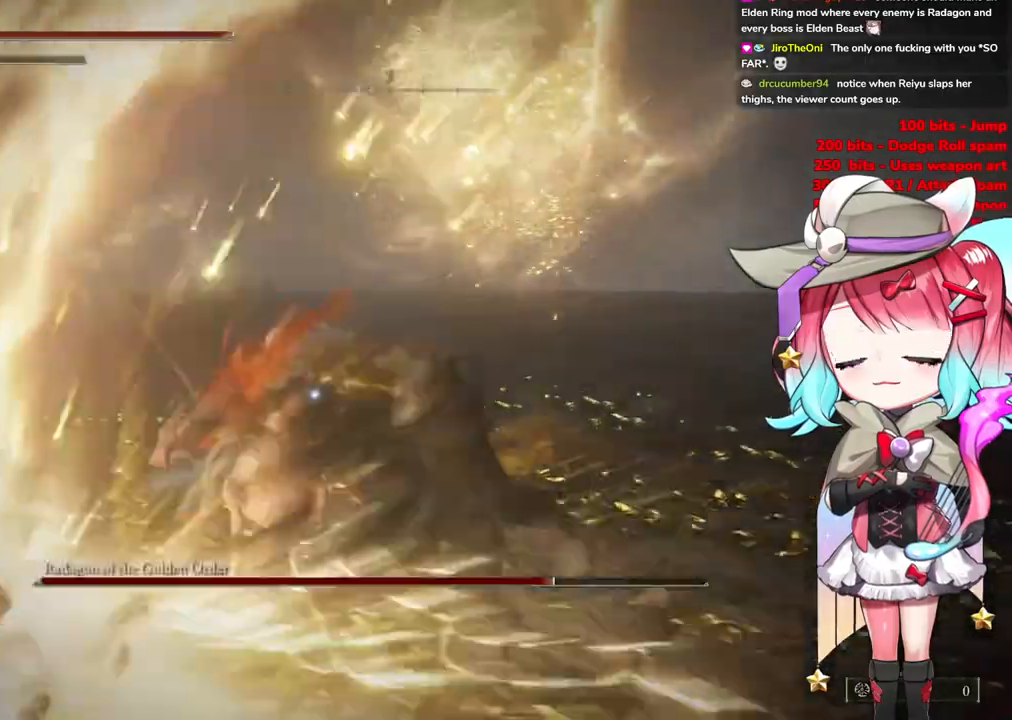
{"buttons": [], "left_stick": "up-left", "right_stick": "center", "events": []}
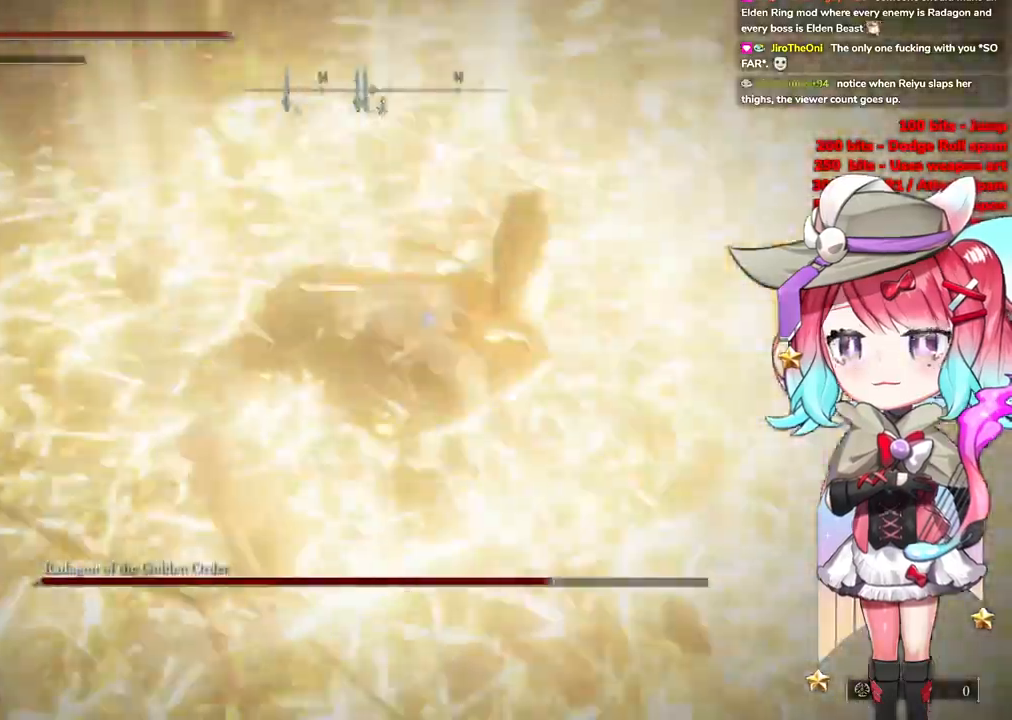
{"buttons": [], "left_stick": "center", "right_stick": "center", "events": [[317, "left_stick", "center"], [351, "CROSS", "down"], [434, "CROSS", "up"]]}
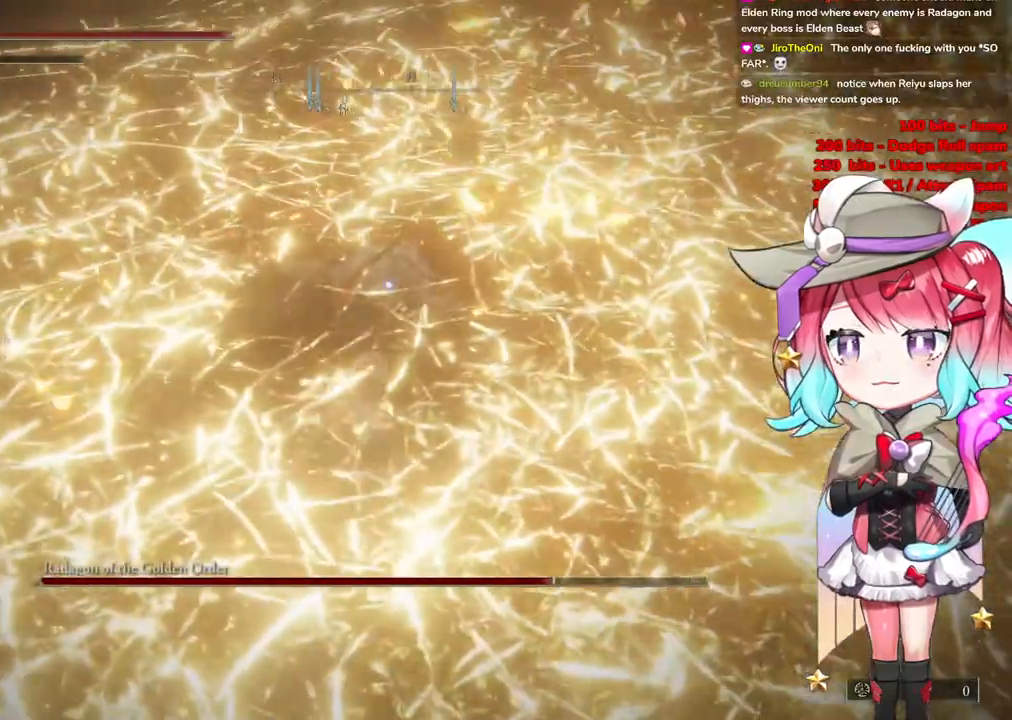
{"buttons": [], "left_stick": "center", "right_stick": "center", "events": [[33, "L1", "down"], [167, "L1", "up"]]}
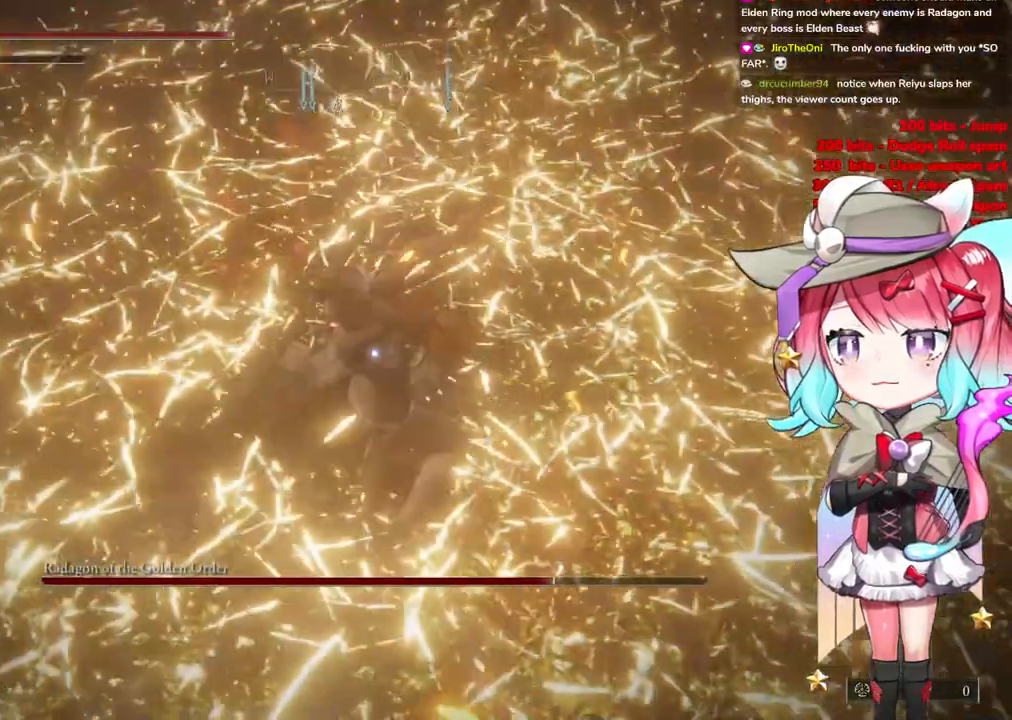
{"buttons": [], "left_stick": "center", "right_stick": "center", "events": []}
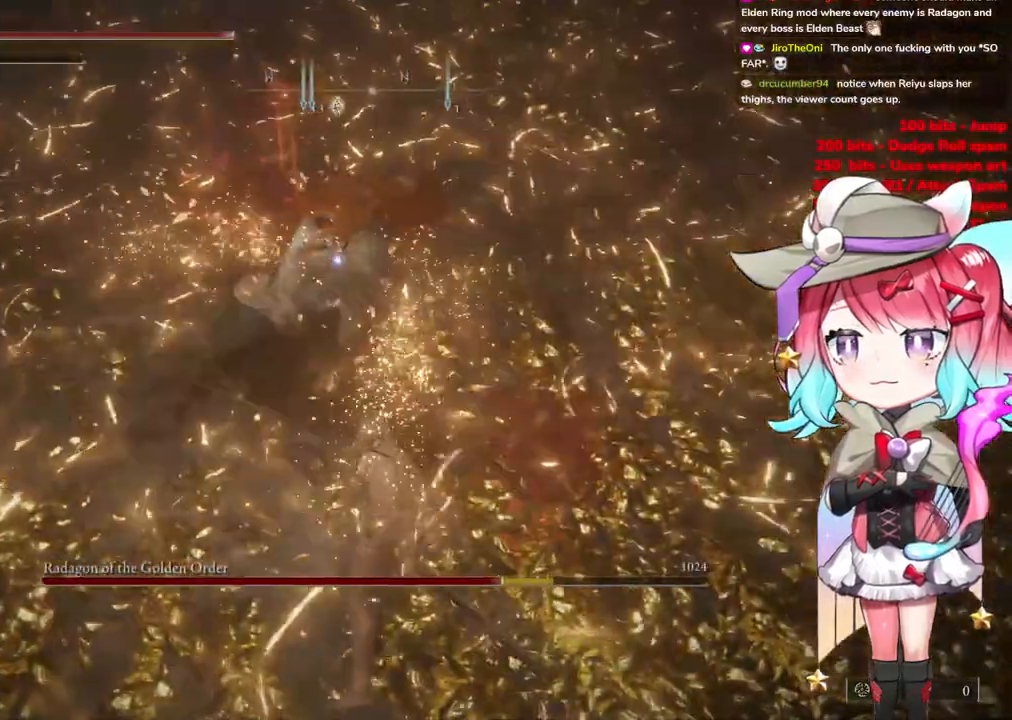
{"buttons": ["L1"], "left_stick": "center", "right_stick": "center", "events": [[66, "CROSS", "down"], [167, "CROSS", "up"], [400, "L1", "down"]]}
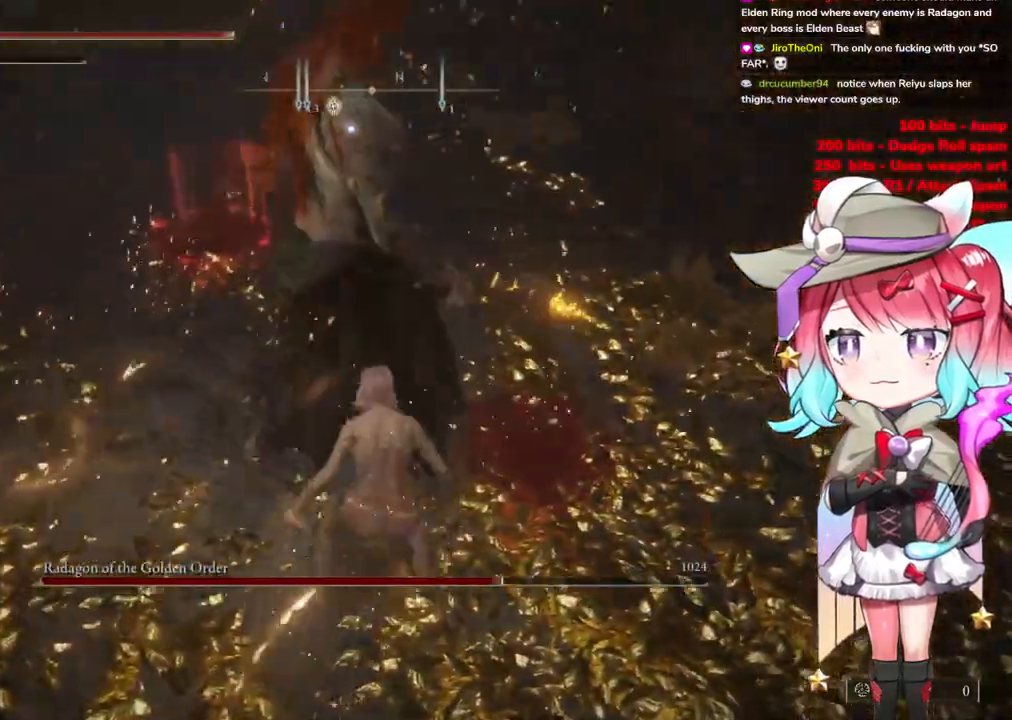
{"buttons": [], "left_stick": "center", "right_stick": "center", "events": [[34, "L1", "up"]]}
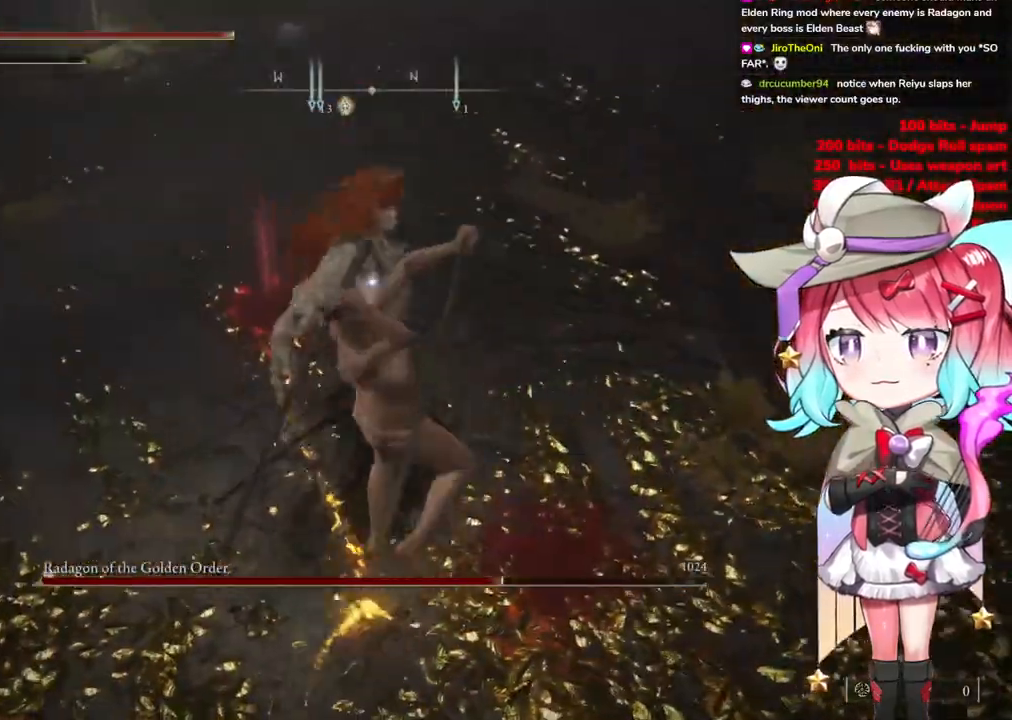
{"buttons": [], "left_stick": "center", "right_stick": "center", "events": []}
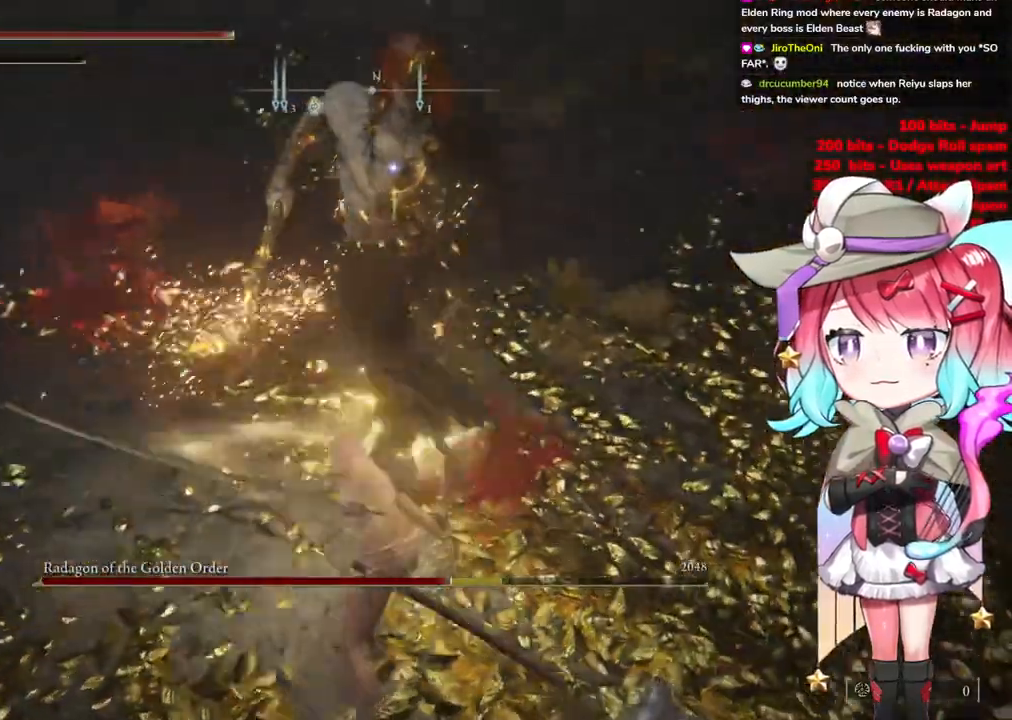
{"buttons": [], "left_stick": "left", "right_stick": "center", "events": [[84, "left_stick", "left"]]}
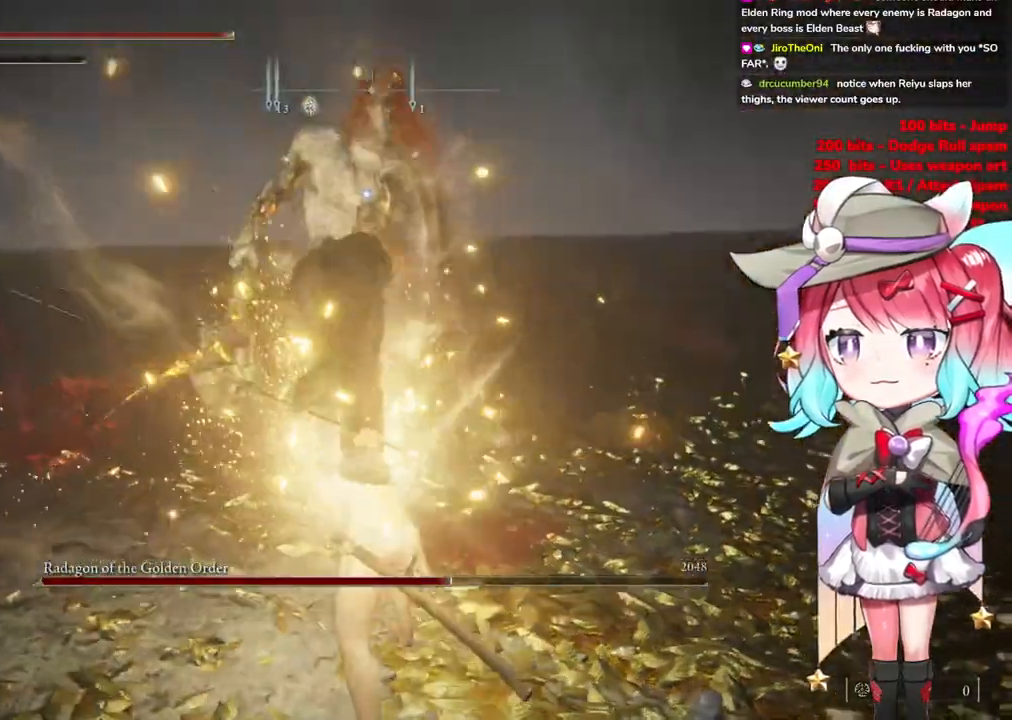
{"buttons": [], "left_stick": "up-left", "right_stick": "center", "events": [[83, "left_stick", "up-left"], [117, "CIRCLE", "down"], [200, "CIRCLE", "up"]]}
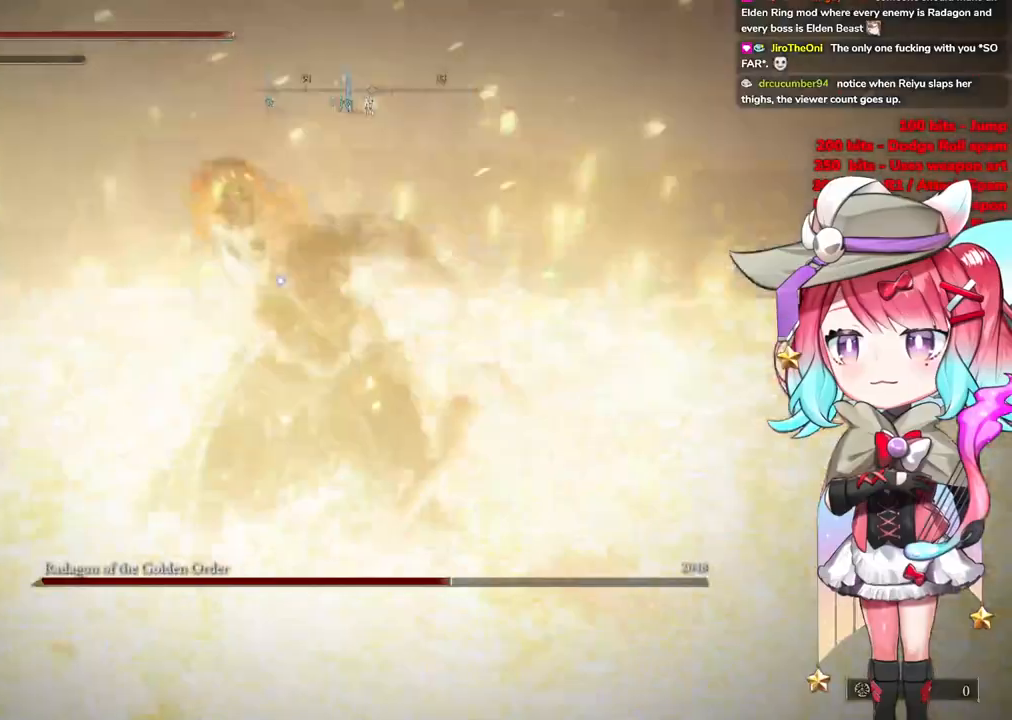
{"buttons": [], "left_stick": "down", "right_stick": "center", "events": [[134, "left_stick", "center"], [234, "left_stick", "down"]]}
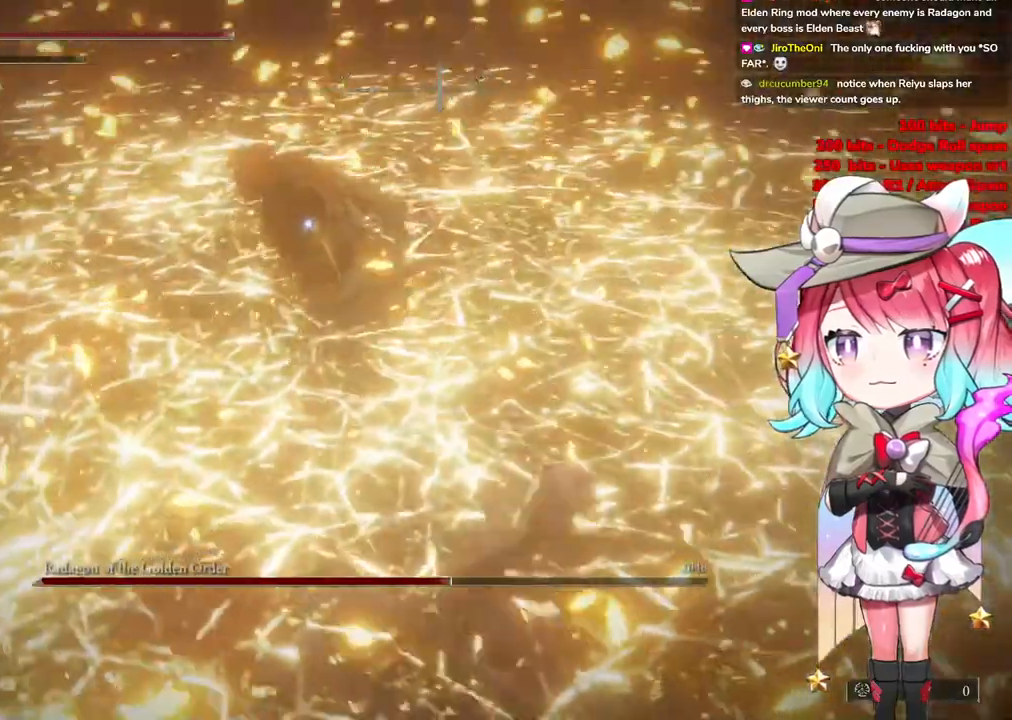
{"buttons": [], "left_stick": "down", "right_stick": "center", "events": []}
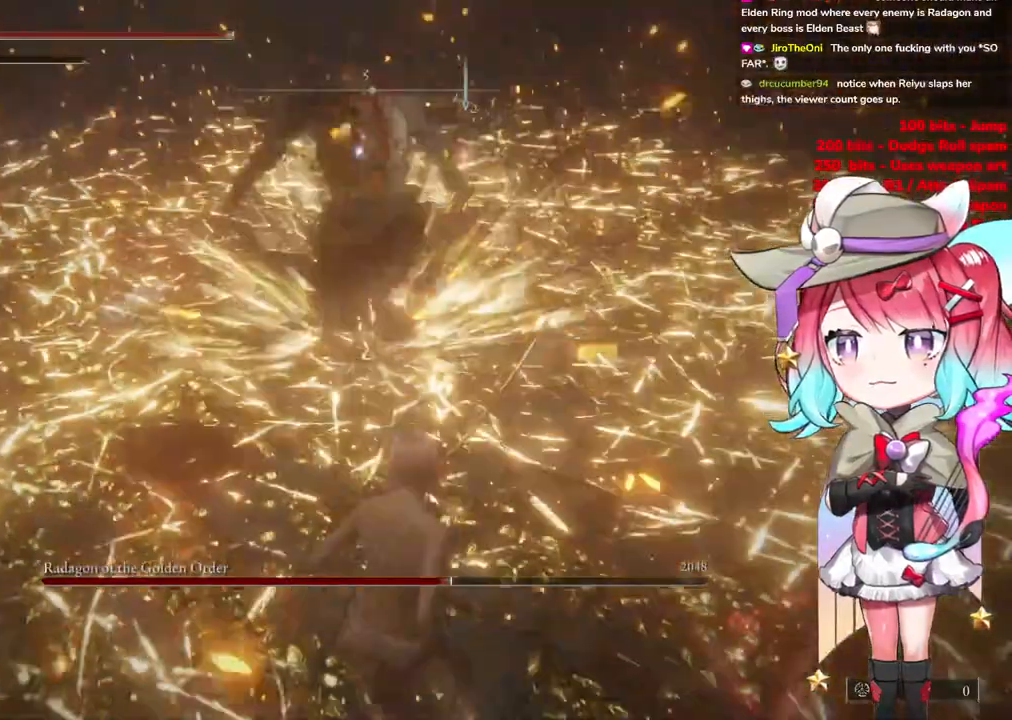
{"buttons": [], "left_stick": "down", "right_stick": "center", "events": []}
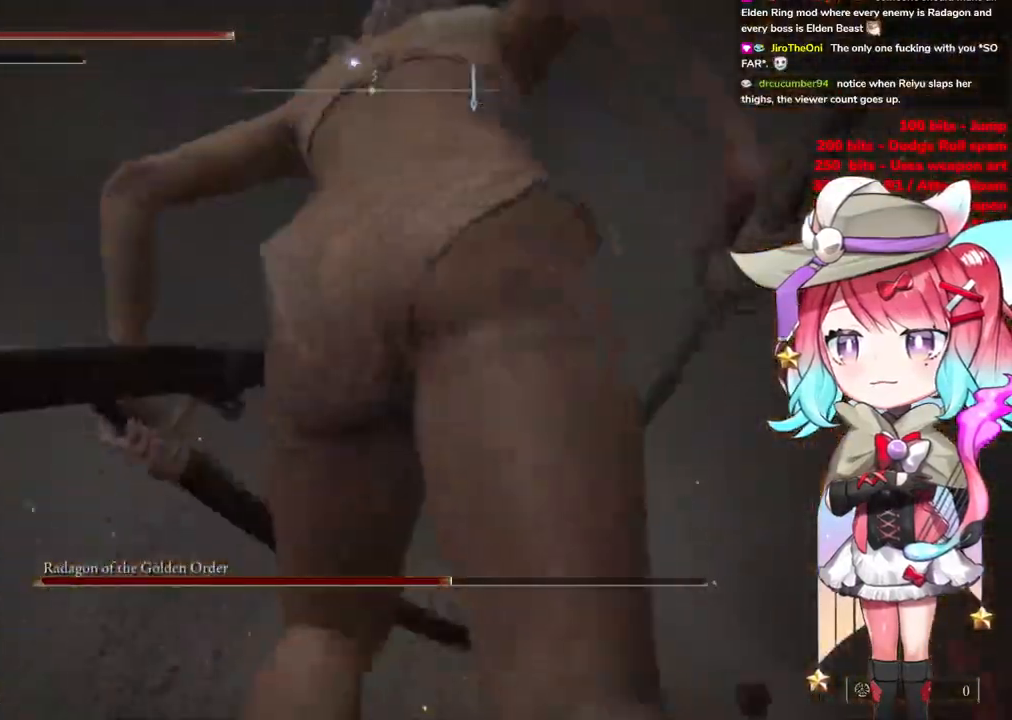
{"buttons": [], "left_stick": "down-right", "right_stick": "center", "events": [[67, "left_stick", "down-right"]]}
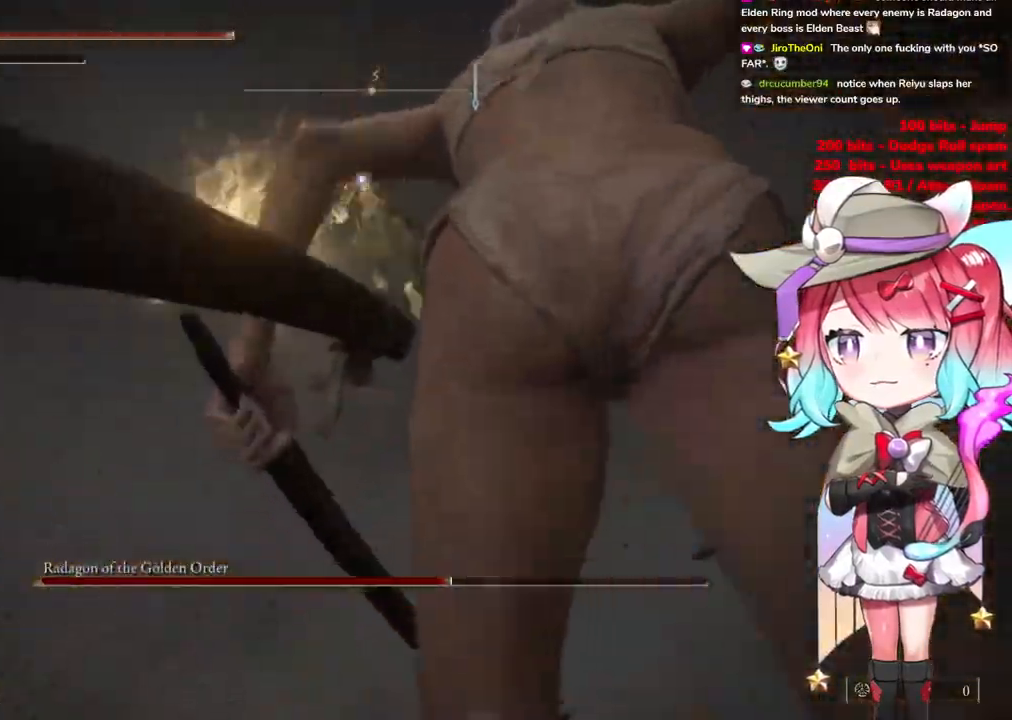
{"buttons": [], "left_stick": "down-right", "right_stick": "center", "events": []}
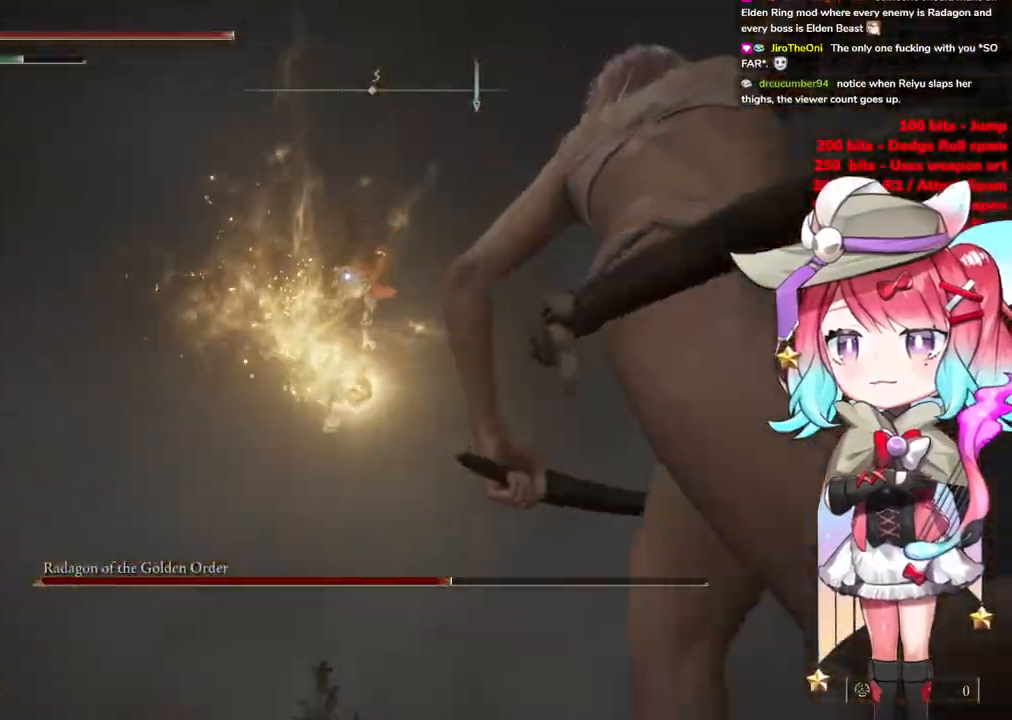
{"buttons": [], "left_stick": "down-right", "right_stick": "center", "events": []}
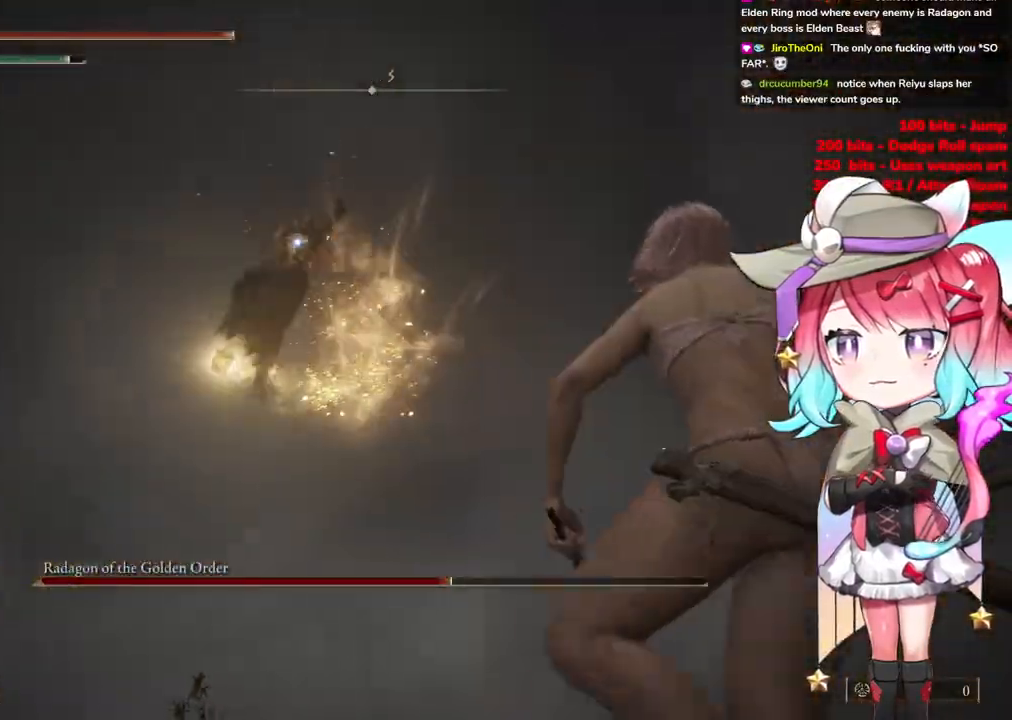
{"buttons": [], "left_stick": "up", "right_stick": "center", "events": [[201, "left_stick", "up-right"], [234, "CIRCLE", "down"], [251, "left_stick", "up"], [334, "CIRCLE", "up"]]}
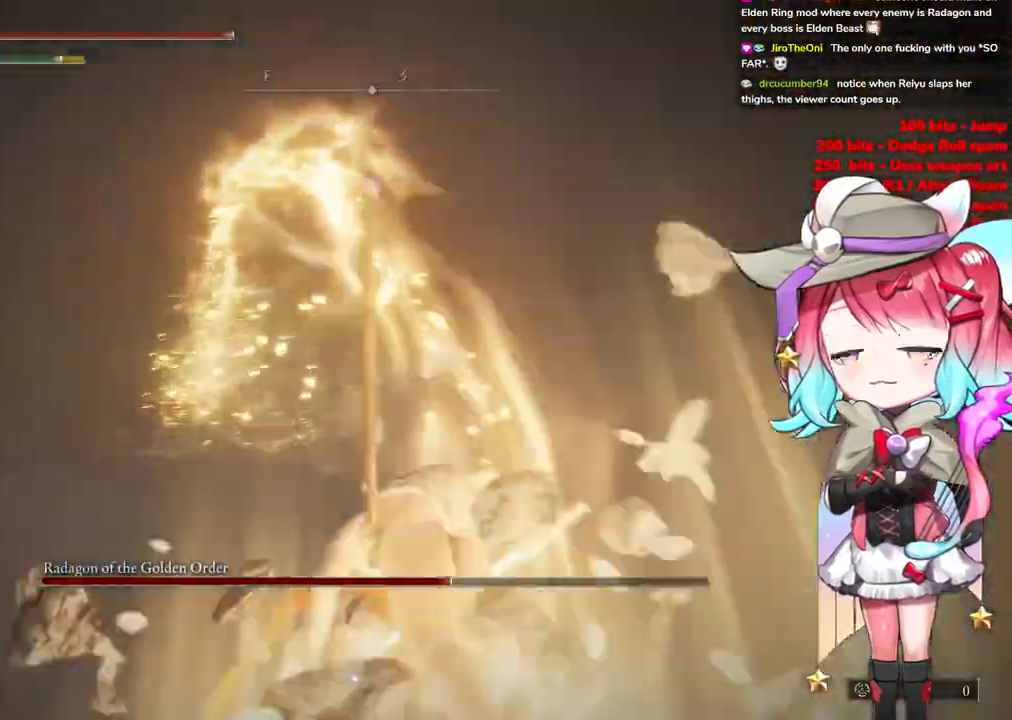
{"buttons": ["CROSS"], "left_stick": "center", "right_stick": "center", "events": [[183, "left_stick", "center"], [484, "CROSS", "down"]]}